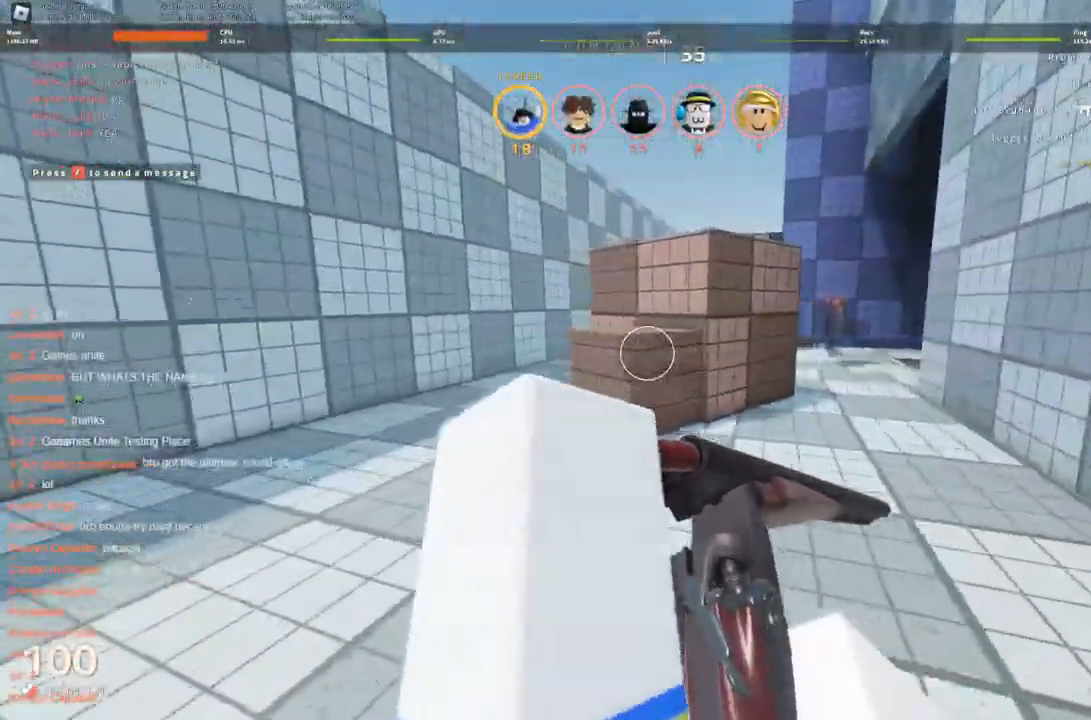
Gameplay with keyboard; each line is a JSON object with the keys held at the frame after it. "events" lists presses ("down") and releases ("up") of "a", "ctrl", "d", "s", "space" and "w" between this image and that frame as [ms after this image, input, new state], when the widget could be followed in between. No other keys are recorded. Mouse input is not recorded.
{"keys": ["w"], "events": [[33, "w", "up"], [133, "w", "down"], [166, "a", "down"], [200, "d", "up"], [350, "a", "up"]]}
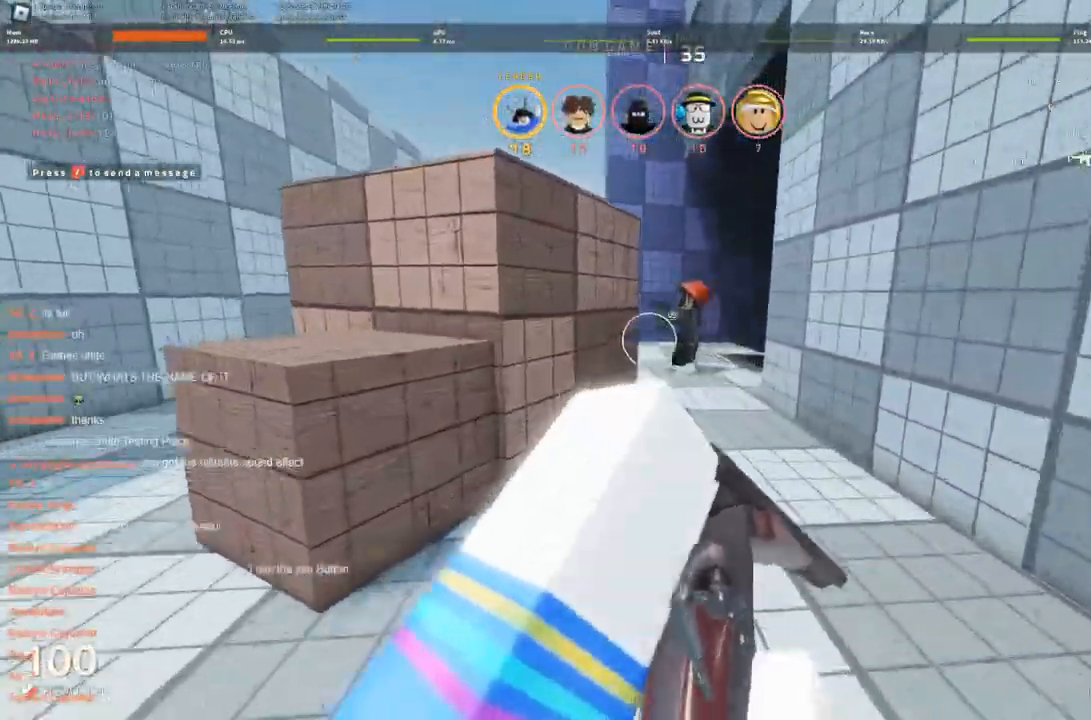
{"keys": ["d"], "events": [[183, "a", "down"], [216, "w", "up"], [366, "d", "down"], [416, "a", "up"]]}
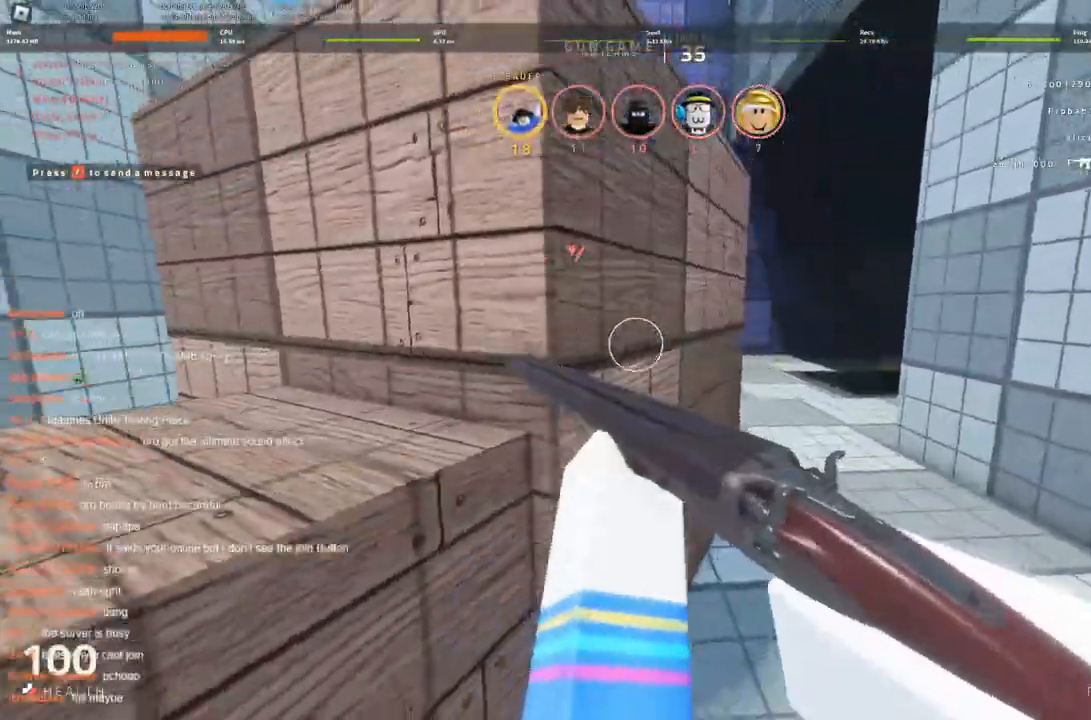
{"keys": ["a", "d", "w"], "events": [[50, "w", "down"], [466, "a", "down"]]}
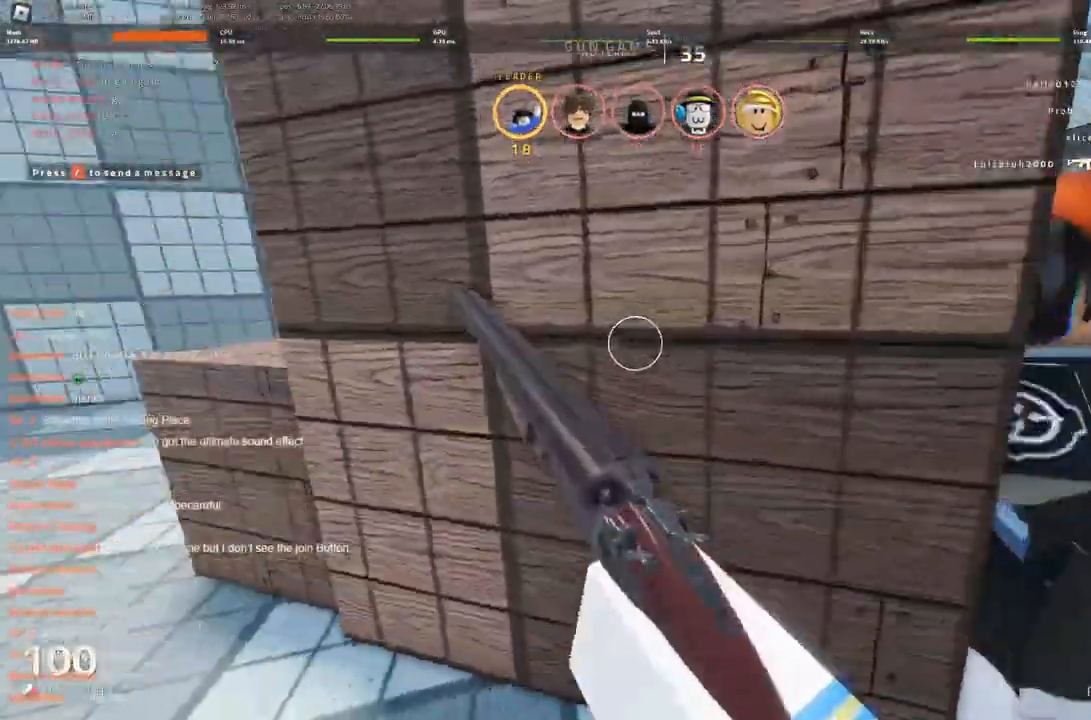
{"keys": ["a"], "events": [[16, "d", "up"], [16, "w", "up"]]}
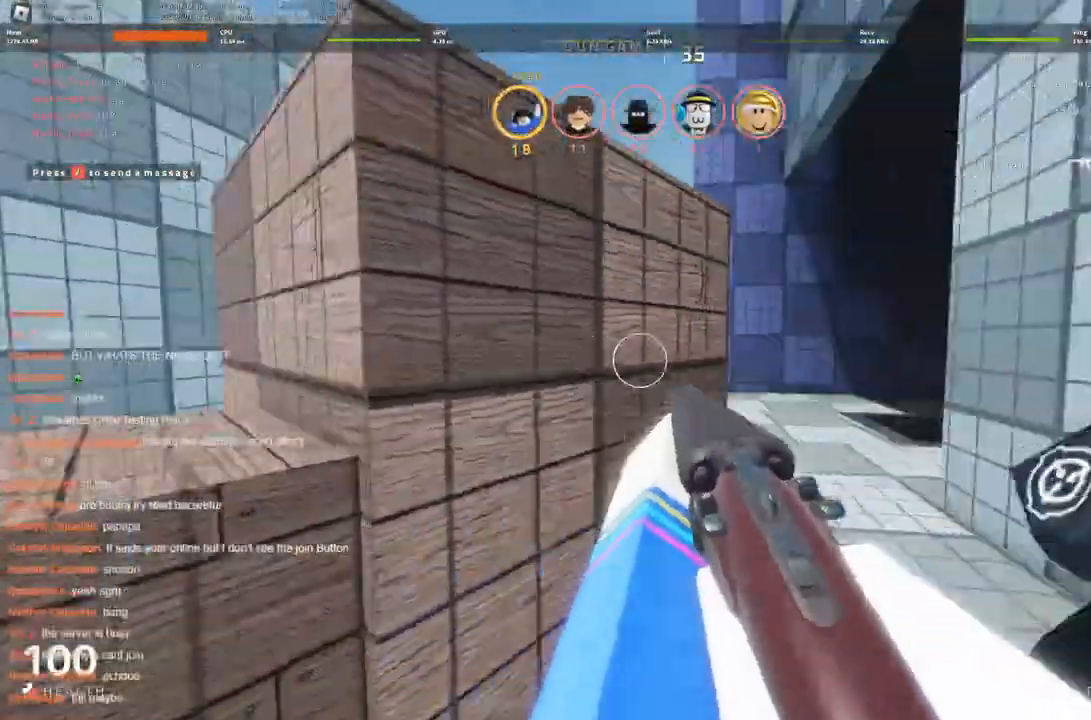
{"keys": ["d", "s"], "events": [[33, "d", "down"], [83, "a", "up"], [416, "a", "down"], [466, "a", "up"], [500, "s", "down"]]}
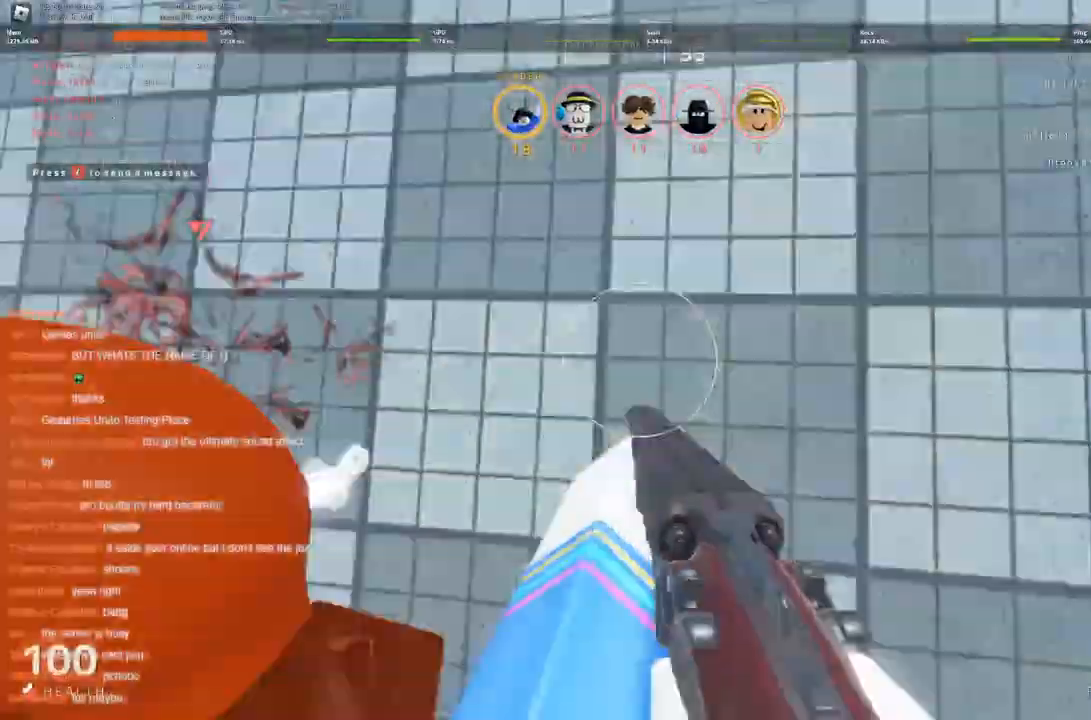
{"keys": [], "events": [[233, "a", "down"], [233, "d", "up"], [383, "s", "up"], [483, "a", "up"]]}
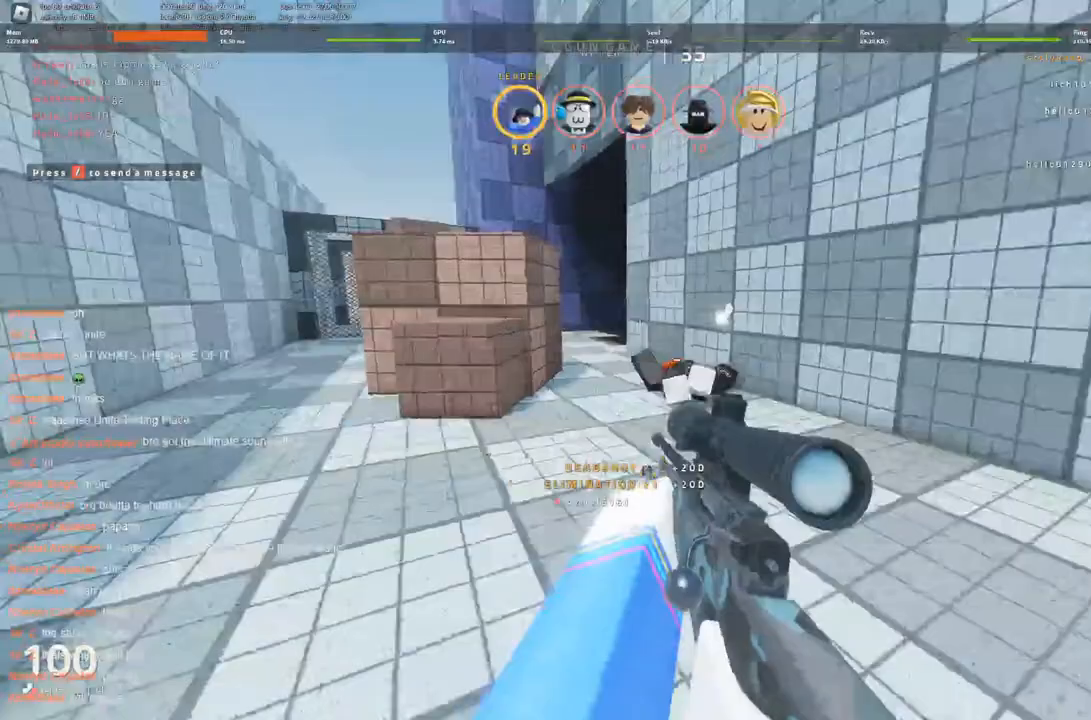
{"keys": ["d"], "events": [[116, "a", "down"], [116, "w", "down"], [166, "w", "up"], [266, "a", "up"], [266, "d", "down"]]}
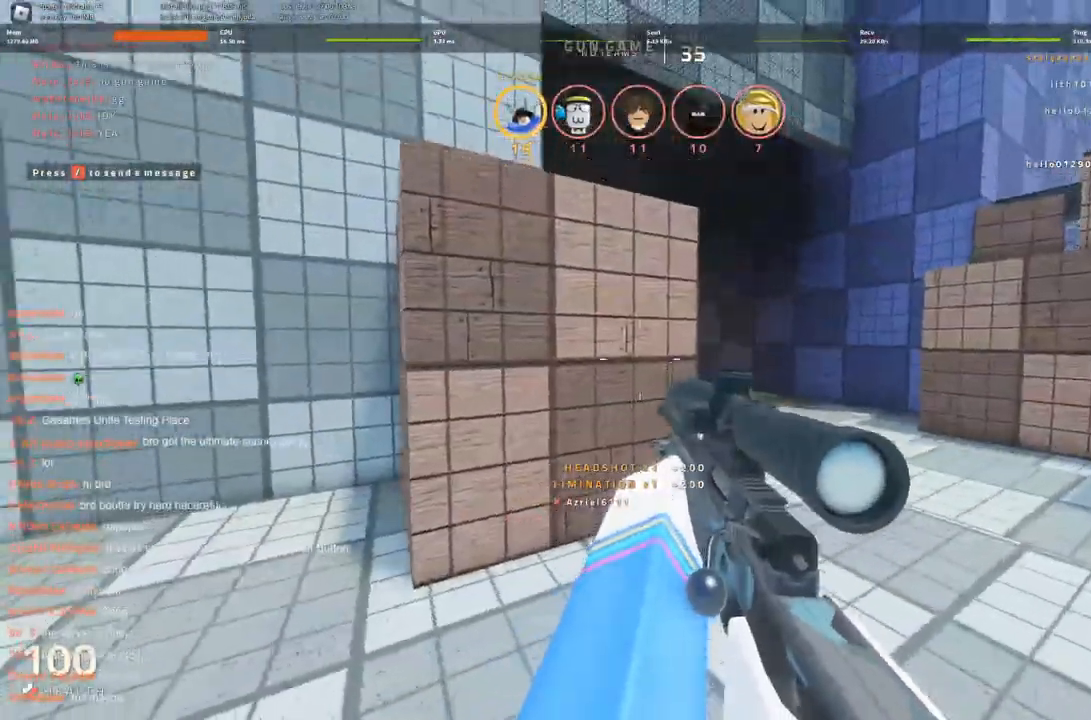
{"keys": ["d"], "events": [[266, "d", "up"], [450, "d", "down"]]}
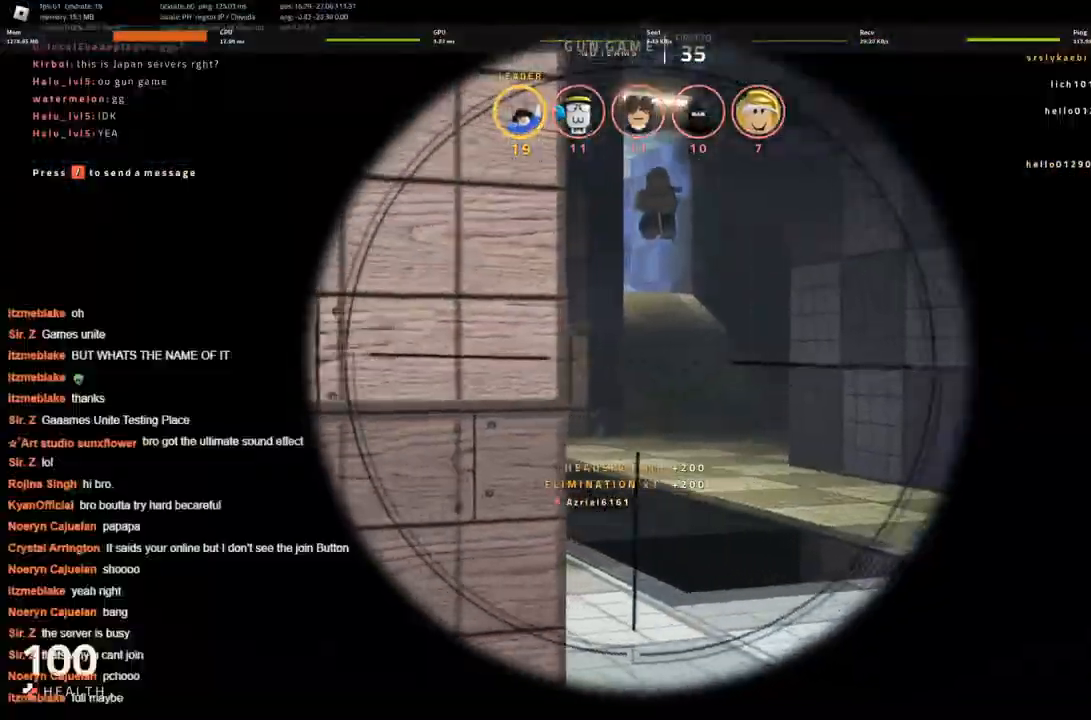
{"keys": [], "events": [[150, "d", "up"]]}
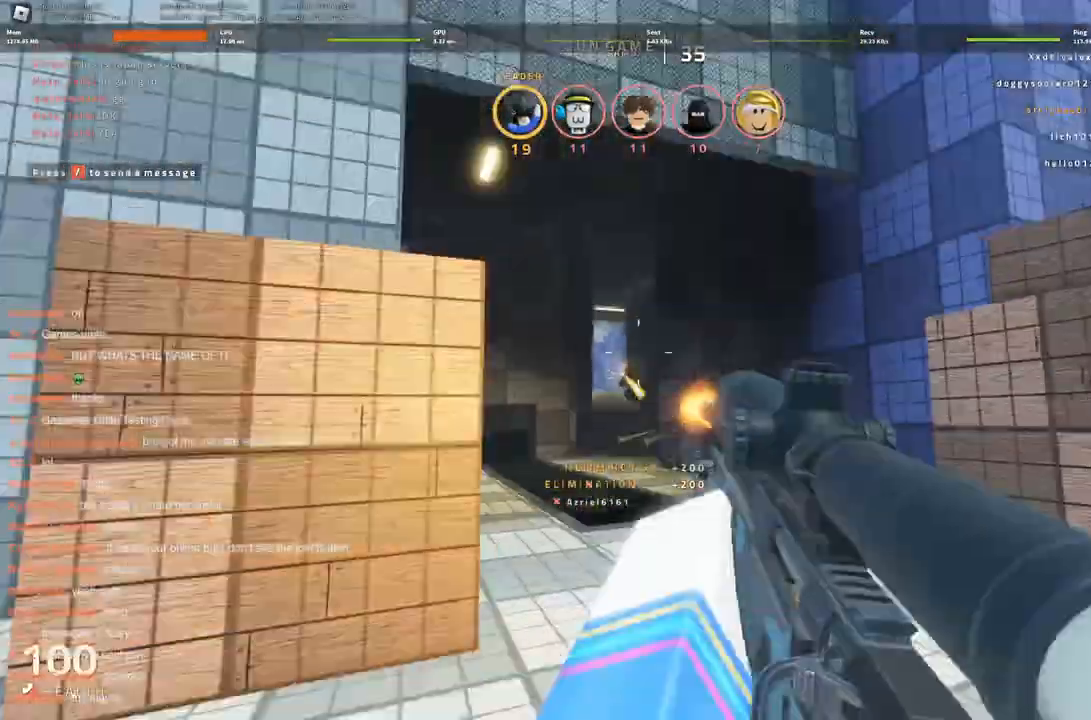
{"keys": ["w"], "events": [[16, "a", "down"], [66, "w", "down"], [266, "a", "up"]]}
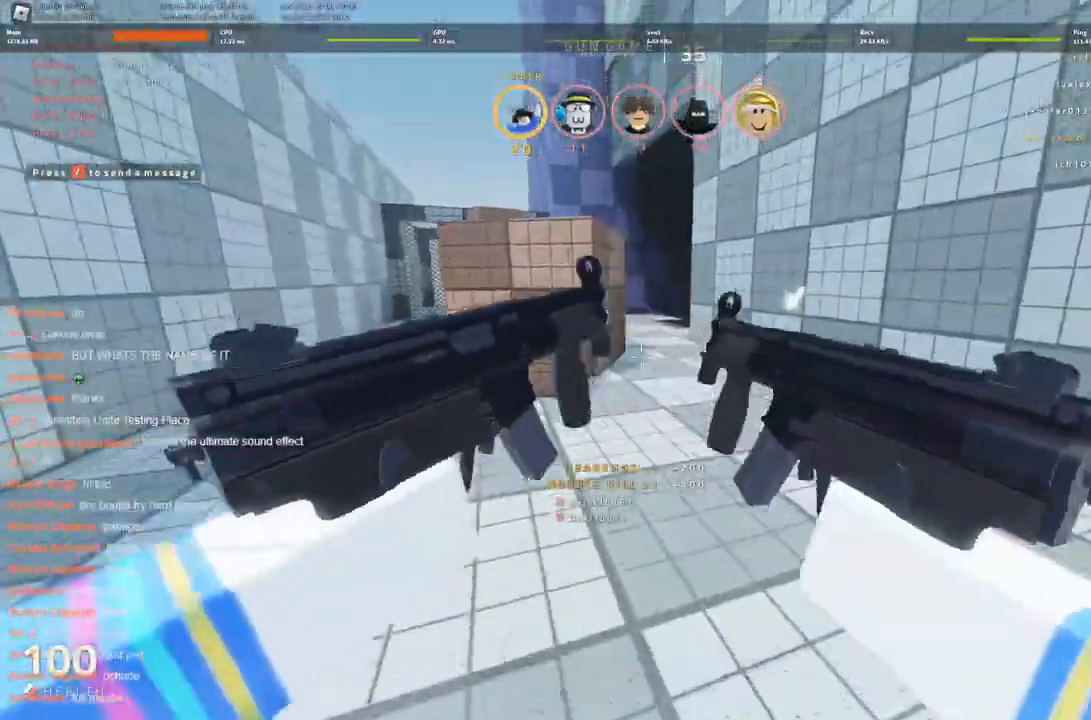
{"keys": ["a"], "events": [[33, "a", "down"], [216, "a", "up"], [316, "a", "down"], [466, "w", "up"]]}
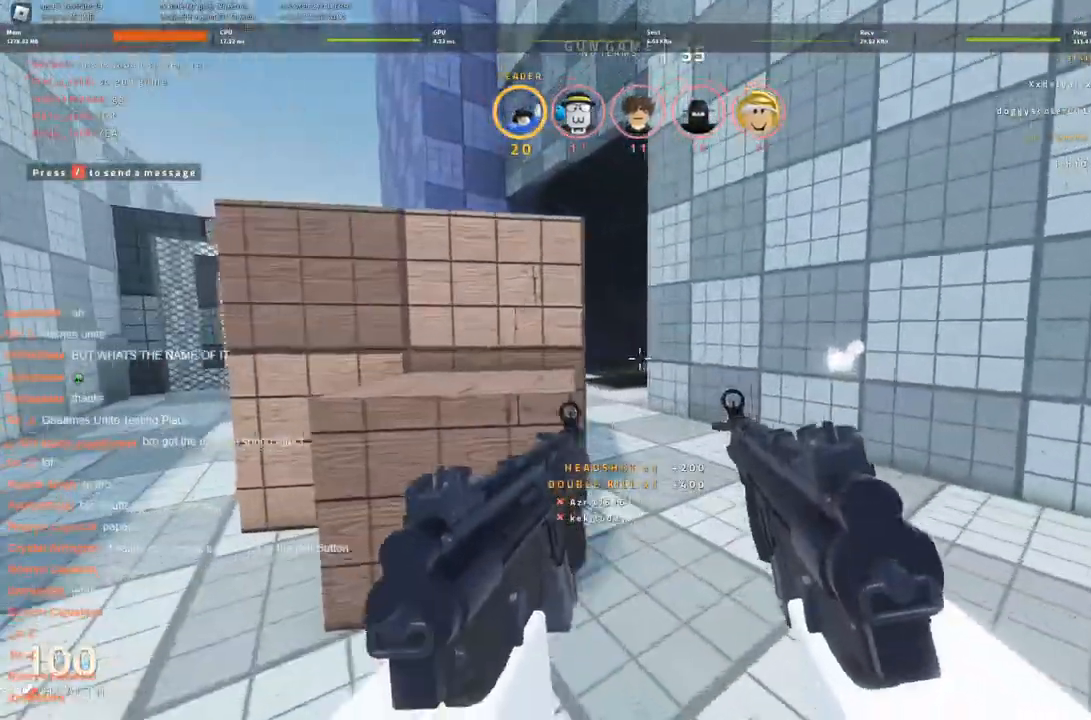
{"keys": ["a"], "events": [[150, "w", "down"], [483, "w", "up"]]}
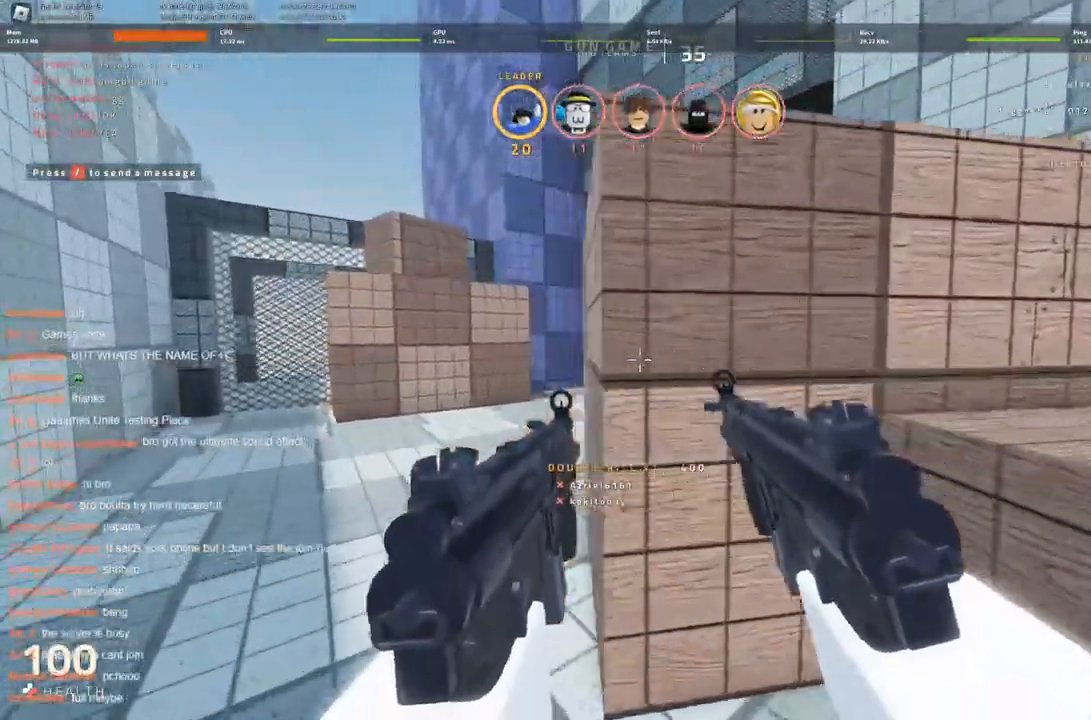
{"keys": ["a", "w"], "events": [[350, "w", "down"]]}
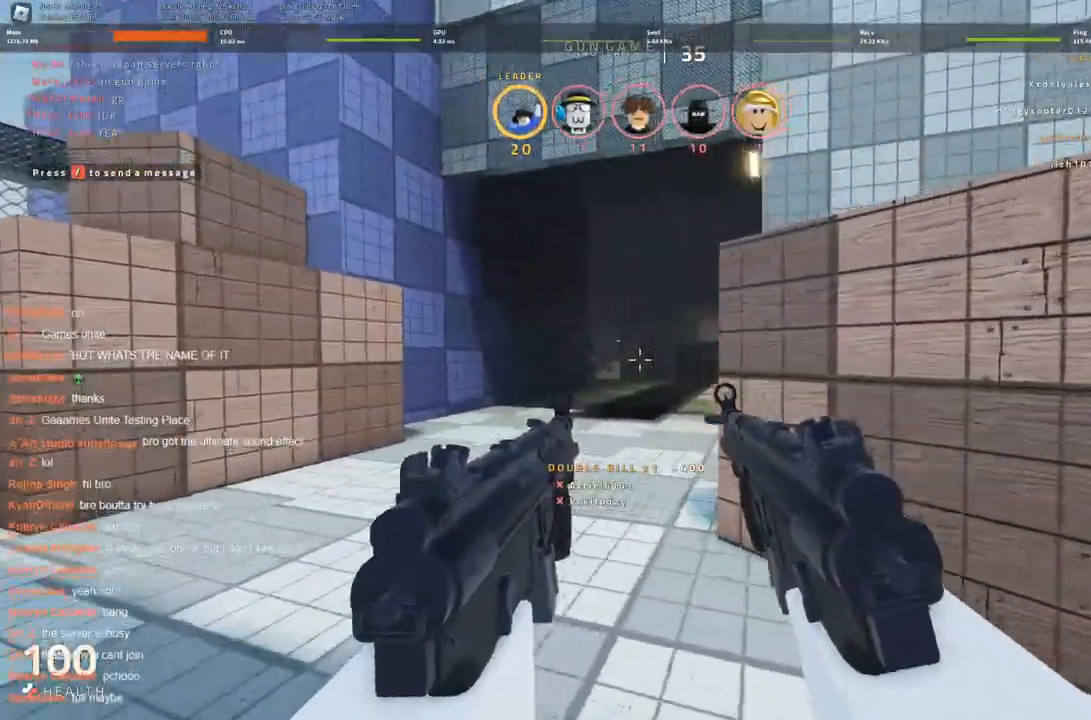
{"keys": ["w"], "events": [[166, "a", "up"]]}
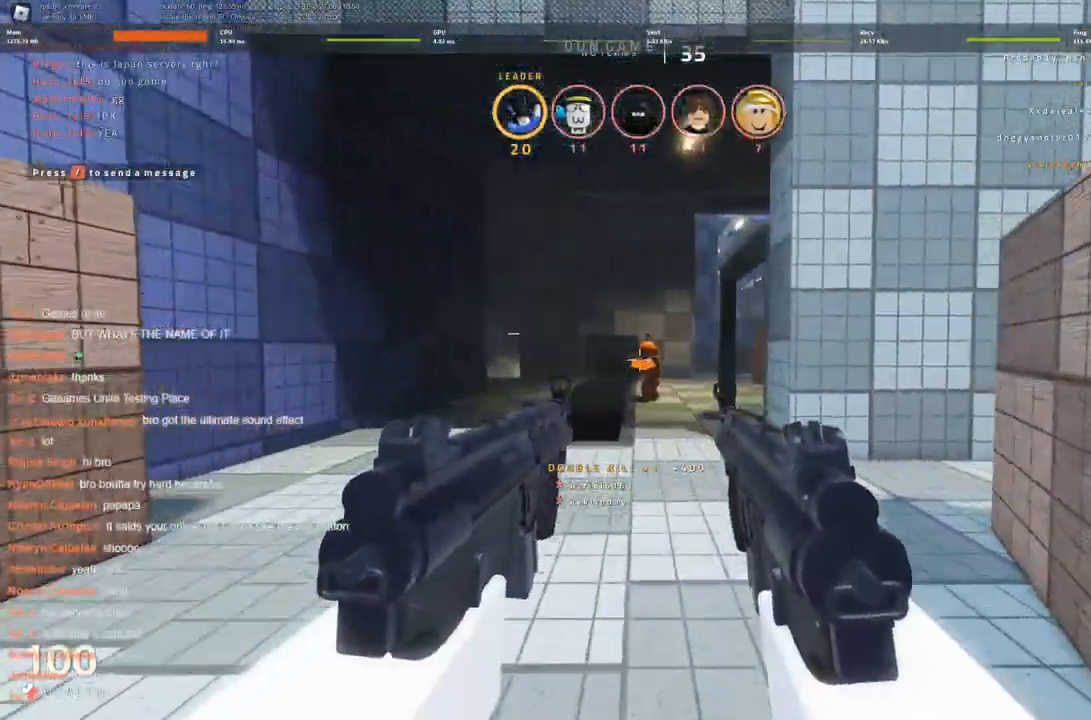
{"keys": ["d"], "events": [[50, "w", "up"], [200, "ctrl", "down"], [416, "ctrl", "up"], [416, "d", "down"]]}
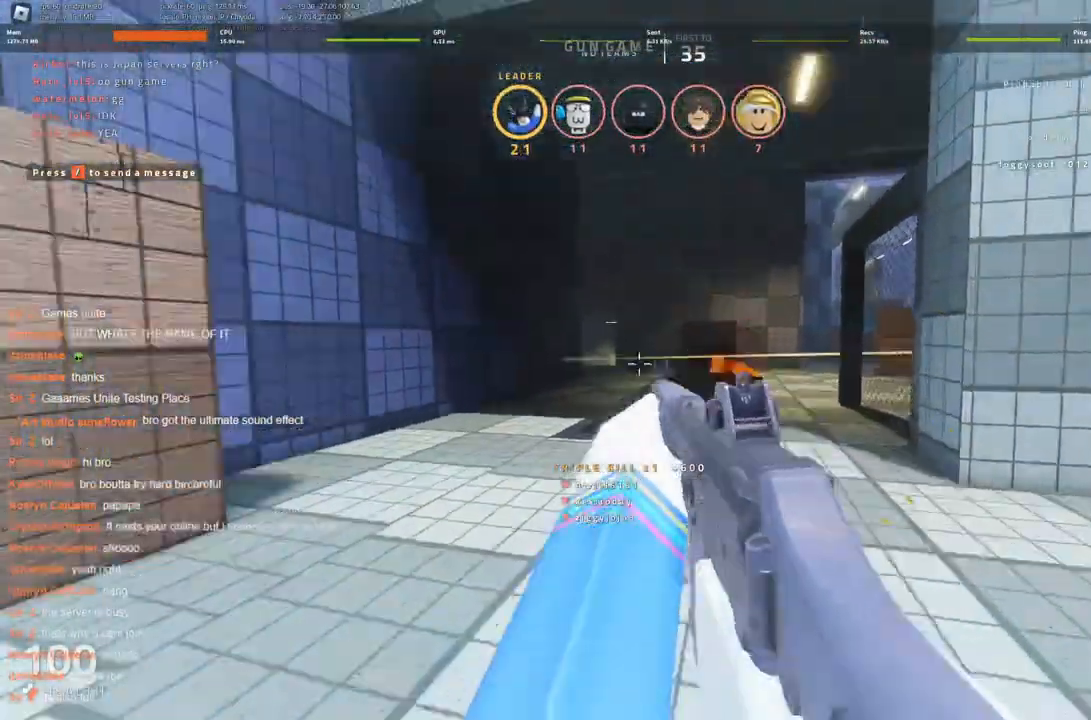
{"keys": ["w"], "events": [[33, "w", "down"], [366, "d", "up"]]}
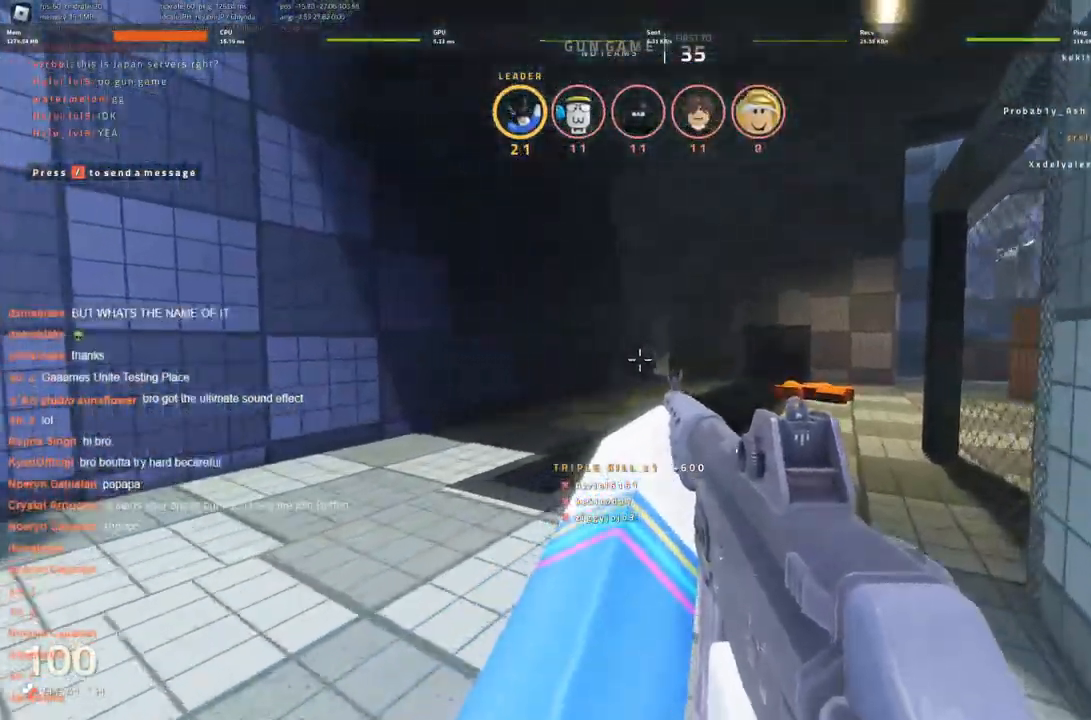
{"keys": ["ctrl"], "events": [[33, "w", "up"], [133, "ctrl", "down"]]}
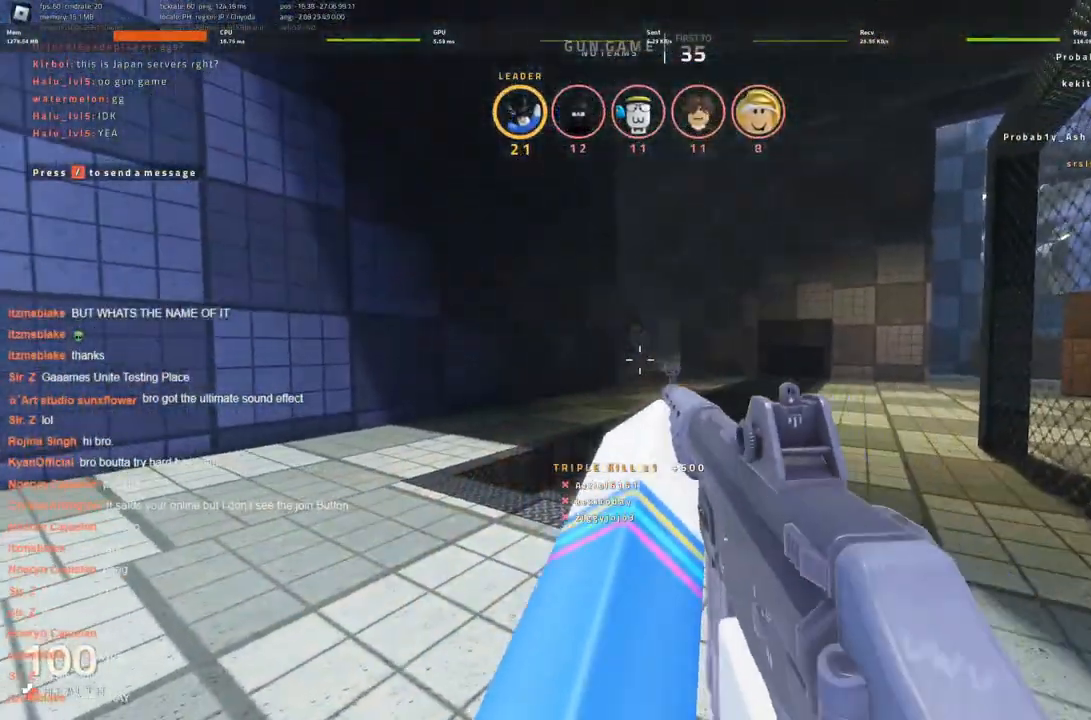
{"keys": ["ctrl"], "events": []}
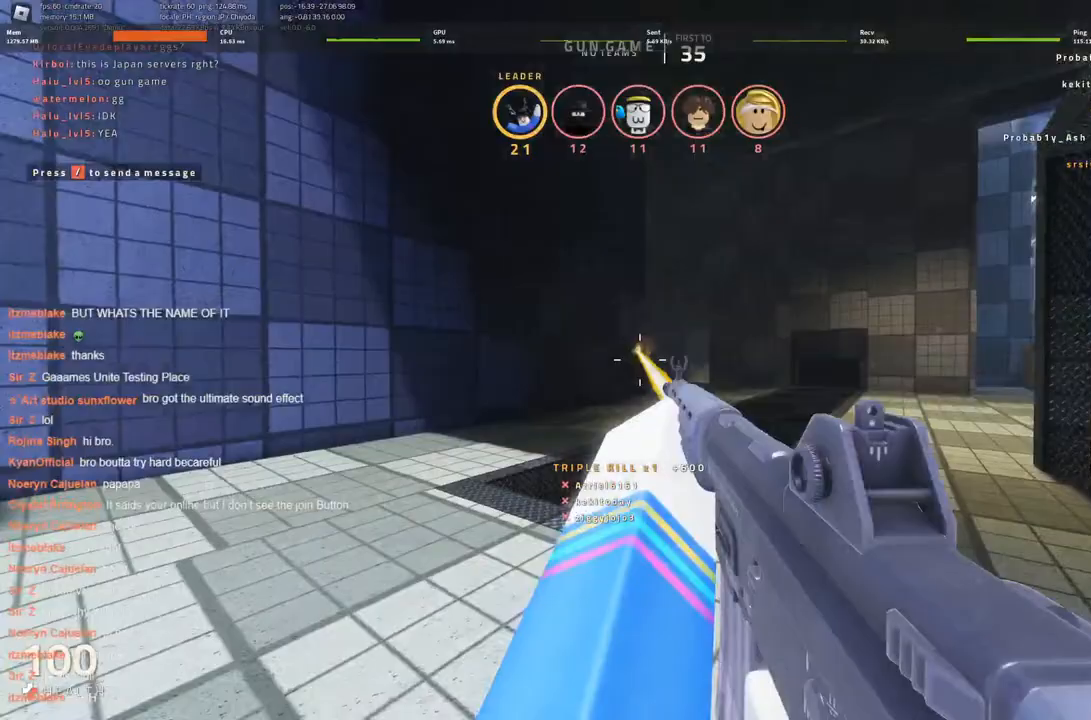
{"keys": ["ctrl"], "events": [[16, "d", "down"], [250, "d", "up"]]}
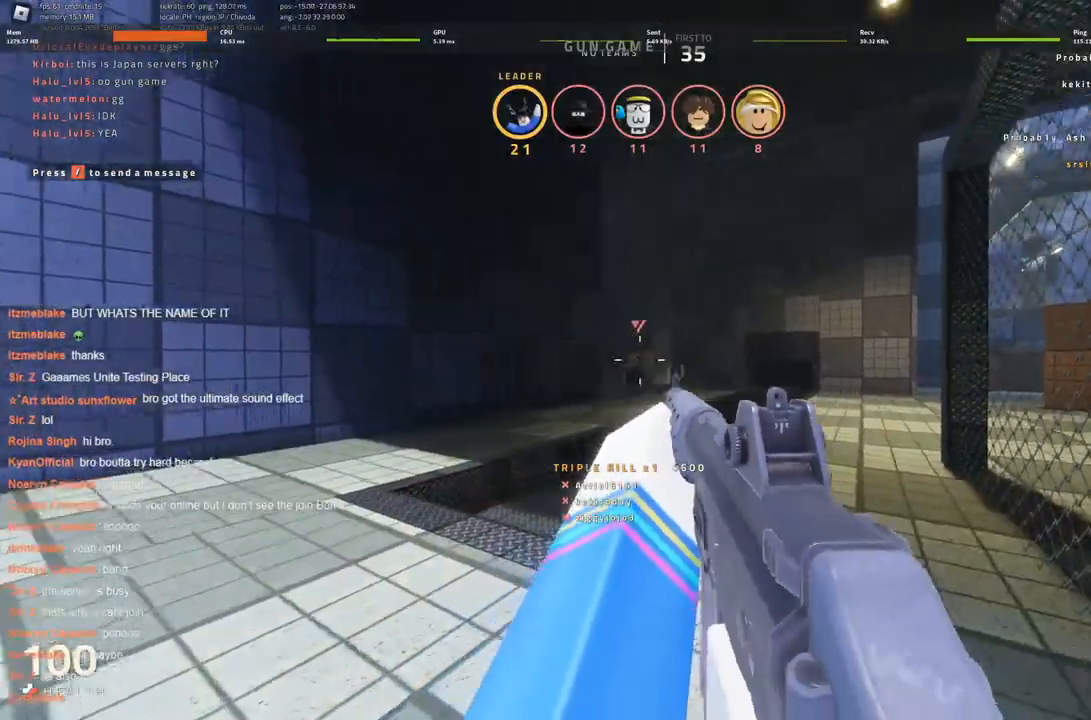
{"keys": ["ctrl"], "events": []}
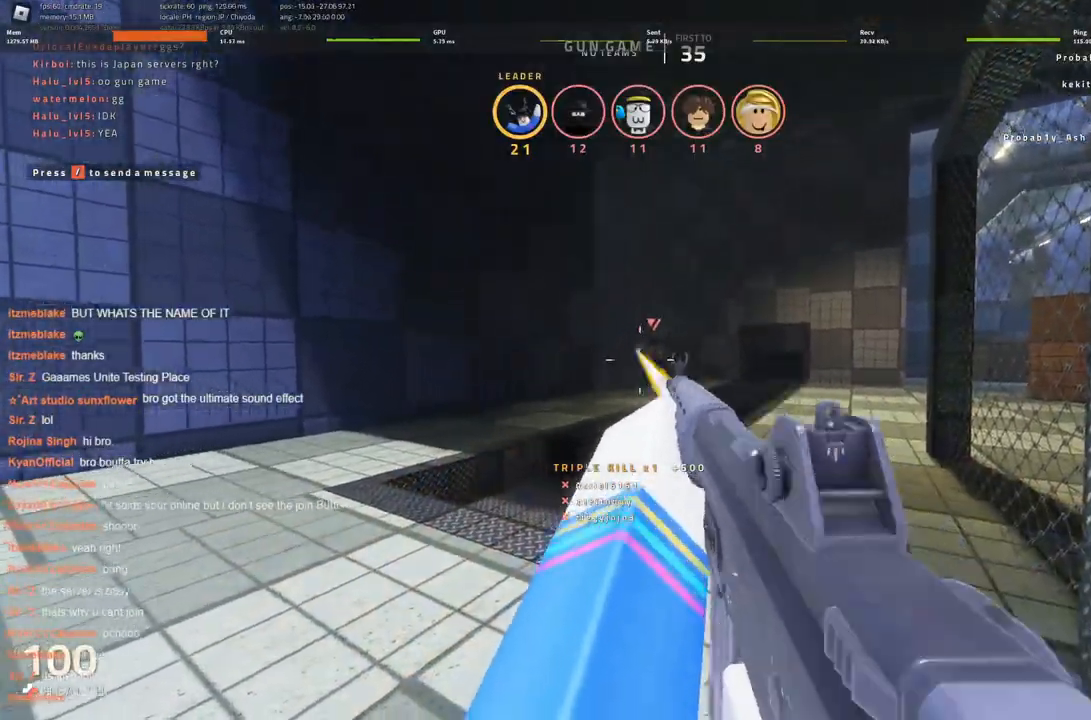
{"keys": ["ctrl"], "events": []}
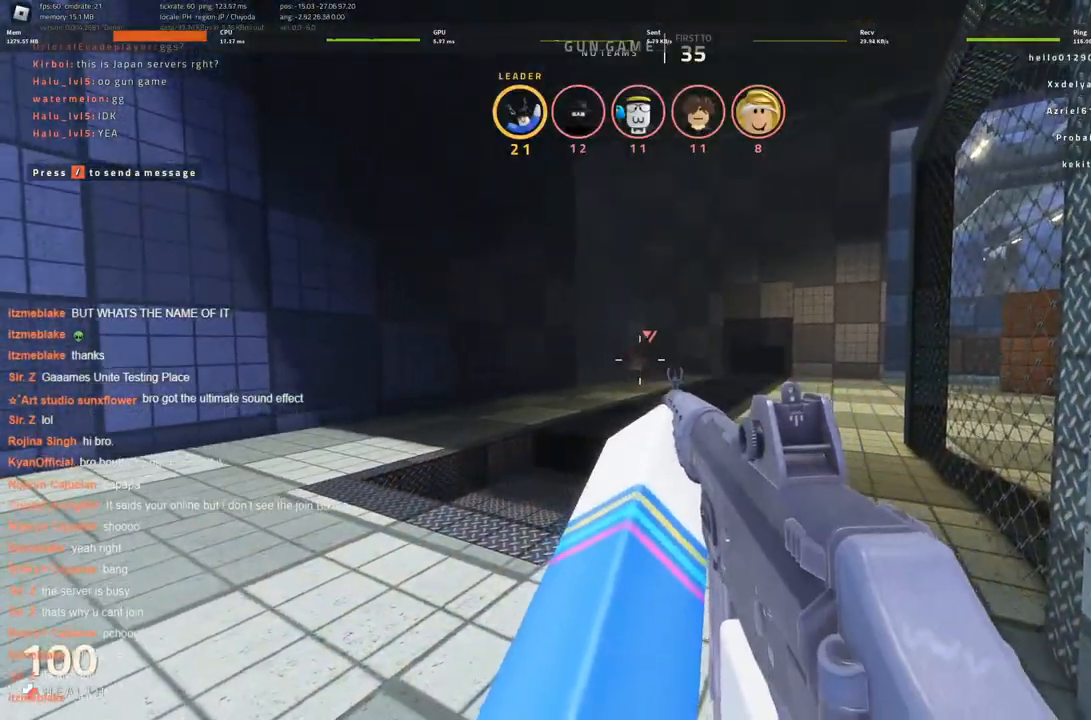
{"keys": [], "events": [[116, "ctrl", "up"], [216, "a", "down"], [300, "a", "up"]]}
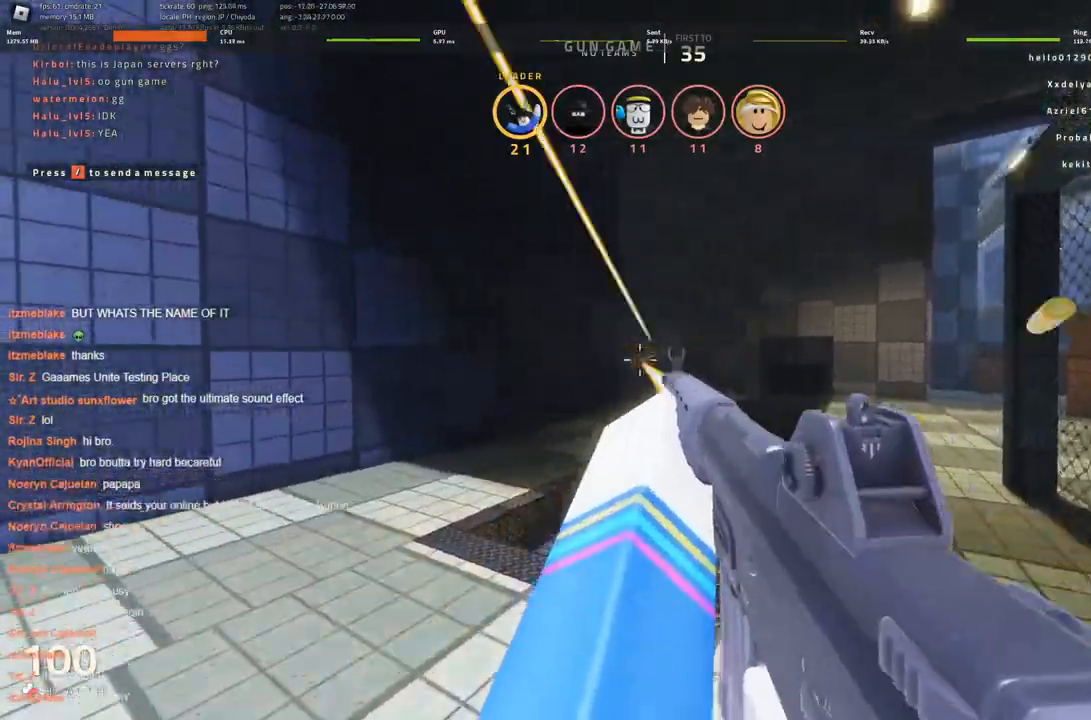
{"keys": ["d"], "events": [[100, "ctrl", "down"], [400, "ctrl", "up"], [400, "d", "down"]]}
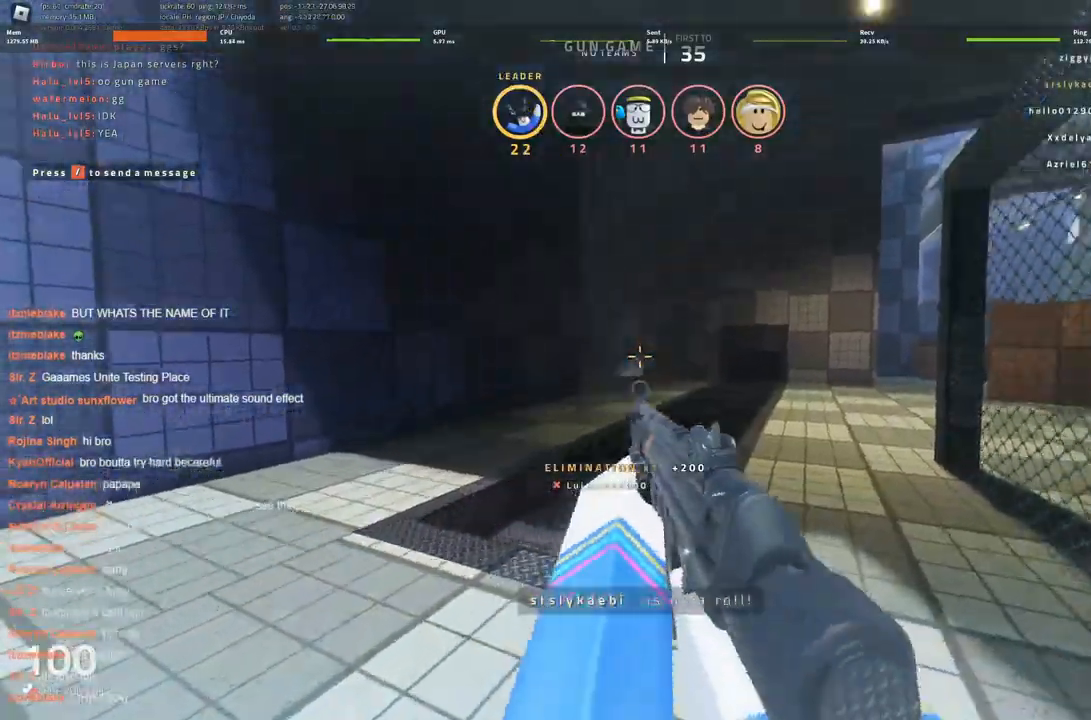
{"keys": ["a"], "events": [[50, "a", "down"], [50, "d", "up"]]}
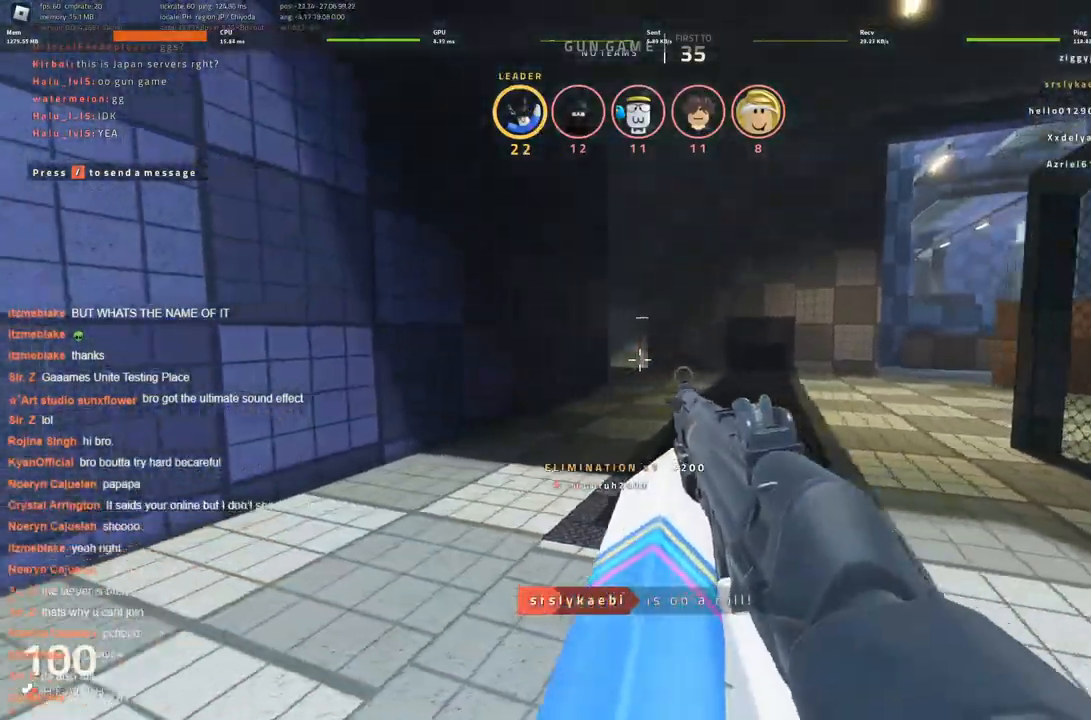
{"keys": ["d", "s"], "events": [[83, "a", "up"], [83, "w", "down"], [150, "d", "down"], [150, "w", "up"], [400, "s", "down"]]}
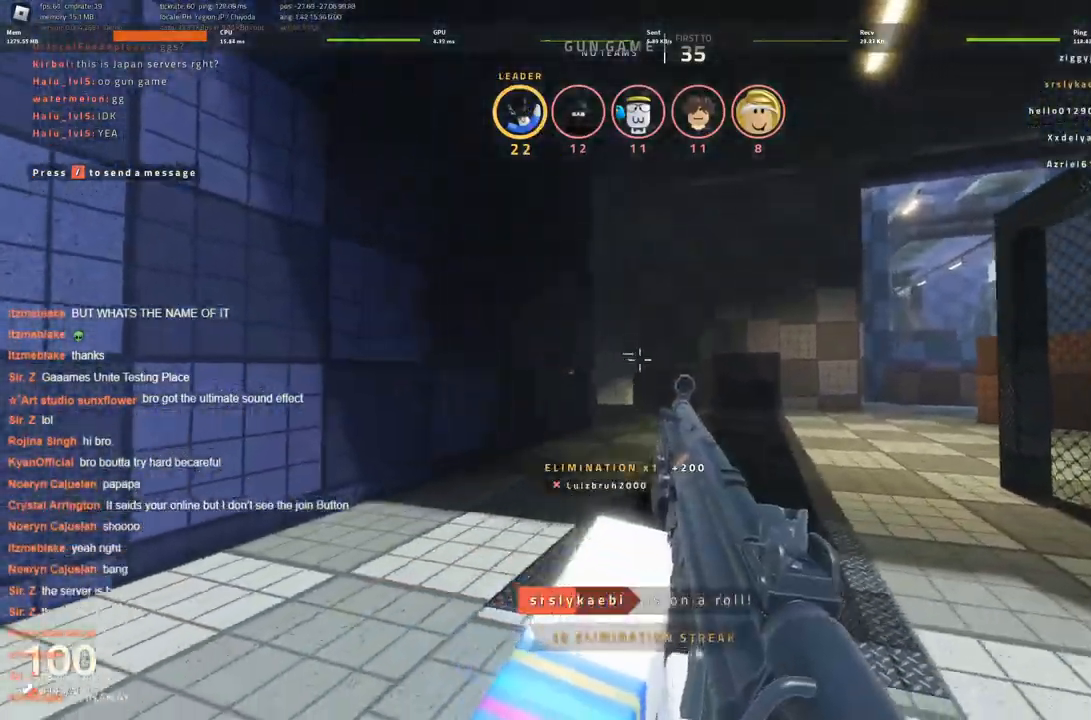
{"keys": ["d"], "events": [[83, "d", "up"], [183, "d", "down"], [416, "s", "up"]]}
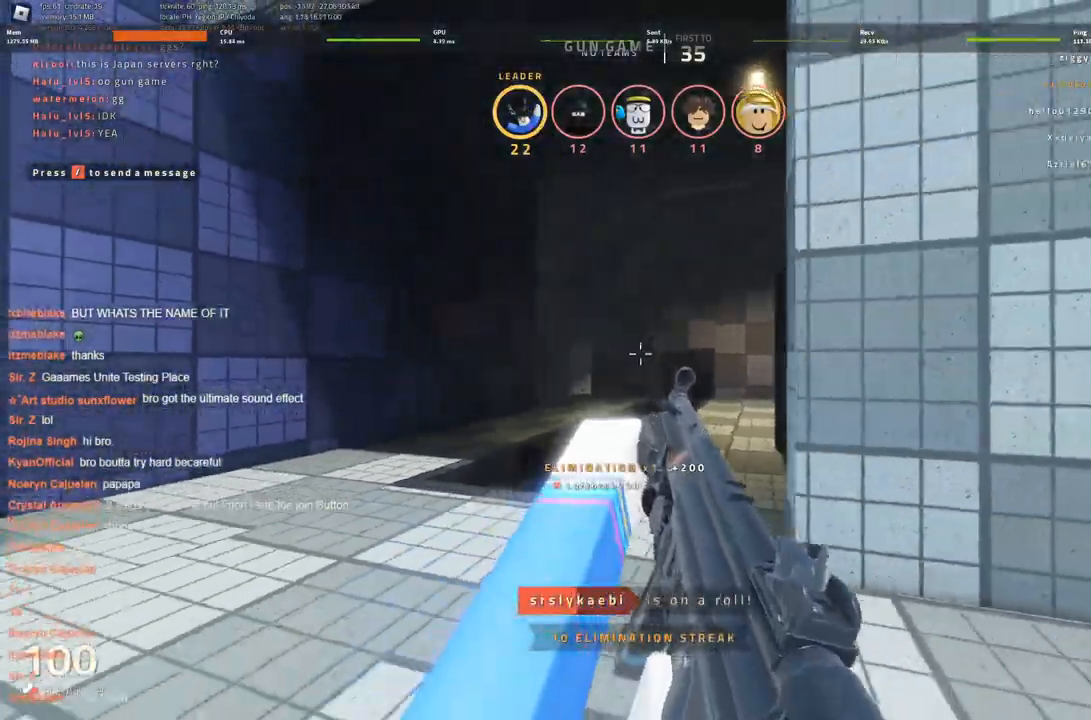
{"keys": ["w"], "events": [[116, "w", "down"], [200, "d", "up"]]}